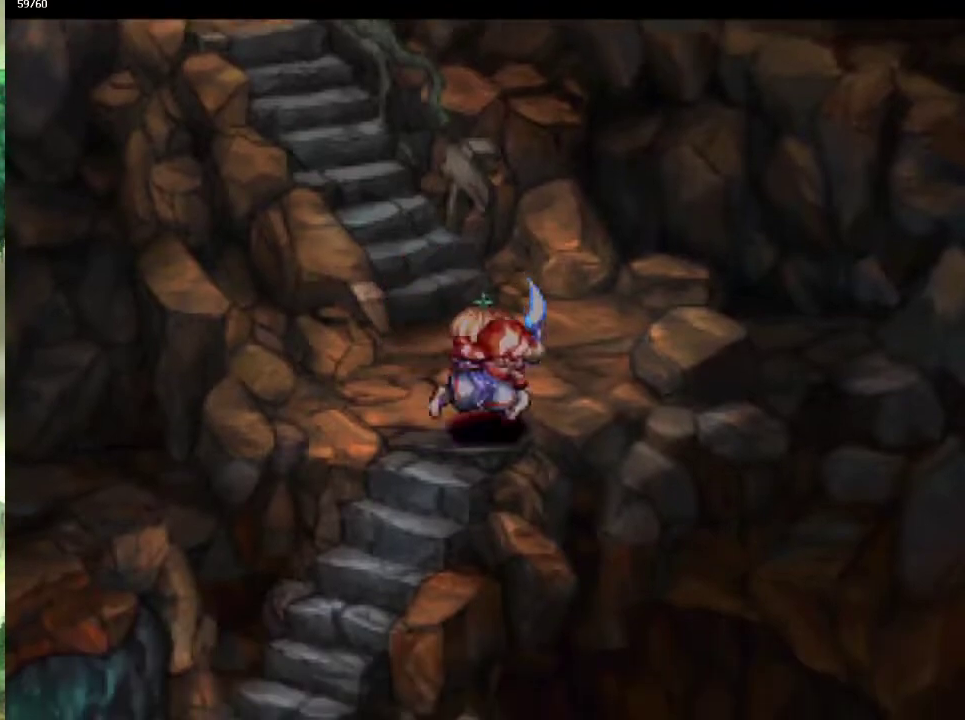
Gameplay with a controller (PlayStation layout); each line is a JSON object with the inputs held at the frame after it. "events" lists button and stick changes between this image and that frame as [ms after this image, input, new state], when the widget could be followed in between. This overlay highlights the sticks when they move; stick clicks (L3 R3) are not distinguishable. Not read: CIRCLE L3 R3.
{"buttons": [], "left_stick": "down-left", "right_stick": "center", "events": [[67, "left_stick", "down-right"], [150, "left_stick", "down-left"], [433, "left_stick", "down-right"], [483, "left_stick", "down-left"]]}
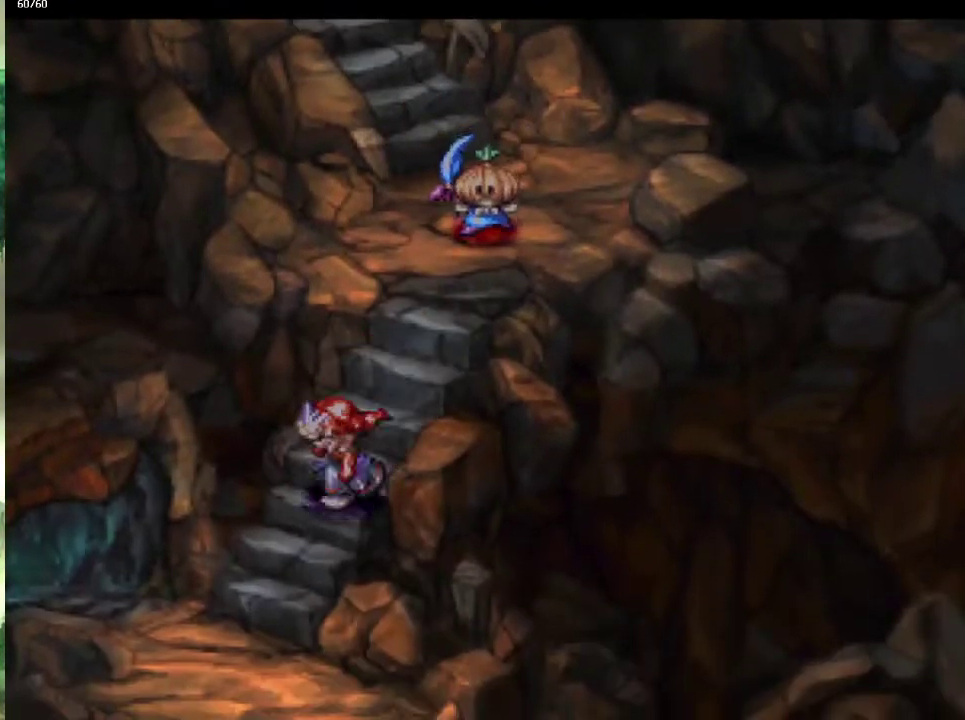
{"buttons": [], "left_stick": "left", "right_stick": "center", "events": [[183, "left_stick", "left"], [250, "left_stick", "up-left"], [317, "left_stick", "down-left"], [400, "left_stick", "up-left"], [483, "left_stick", "left"]]}
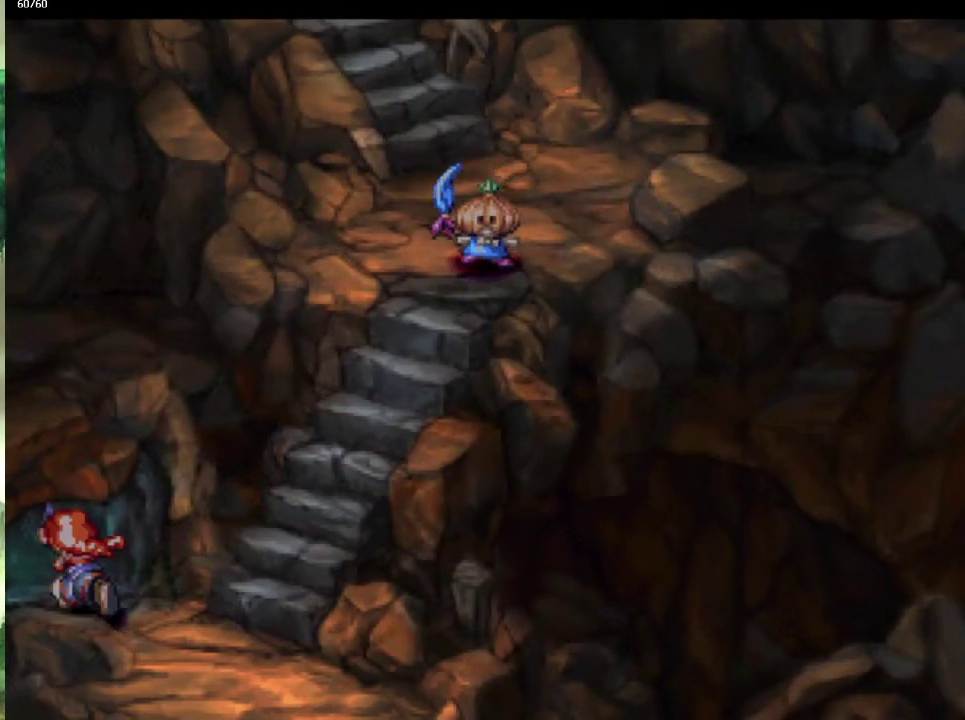
{"buttons": [], "left_stick": "center", "right_stick": "center", "events": [[83, "left_stick", "up-left"], [133, "left_stick", "left"], [183, "left_stick", "down-left"], [250, "left_stick", "center"]]}
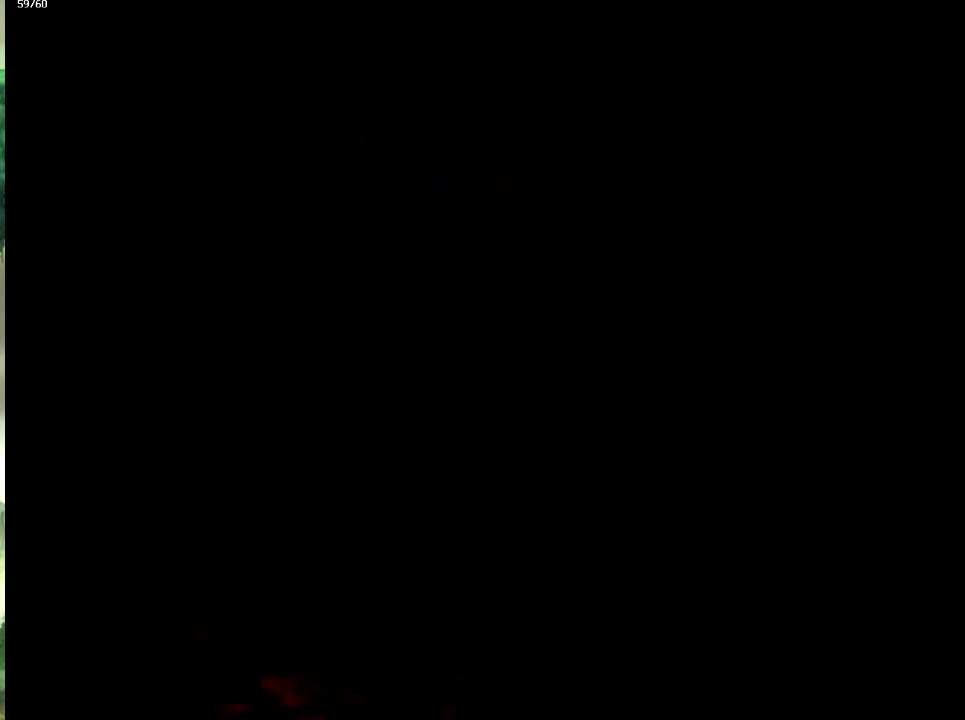
{"buttons": [], "left_stick": "up-left", "right_stick": "center", "events": [[67, "left_stick", "up-left"], [200, "left_stick", "down-left"], [283, "left_stick", "up-left"], [383, "left_stick", "down-left"], [483, "left_stick", "up-left"]]}
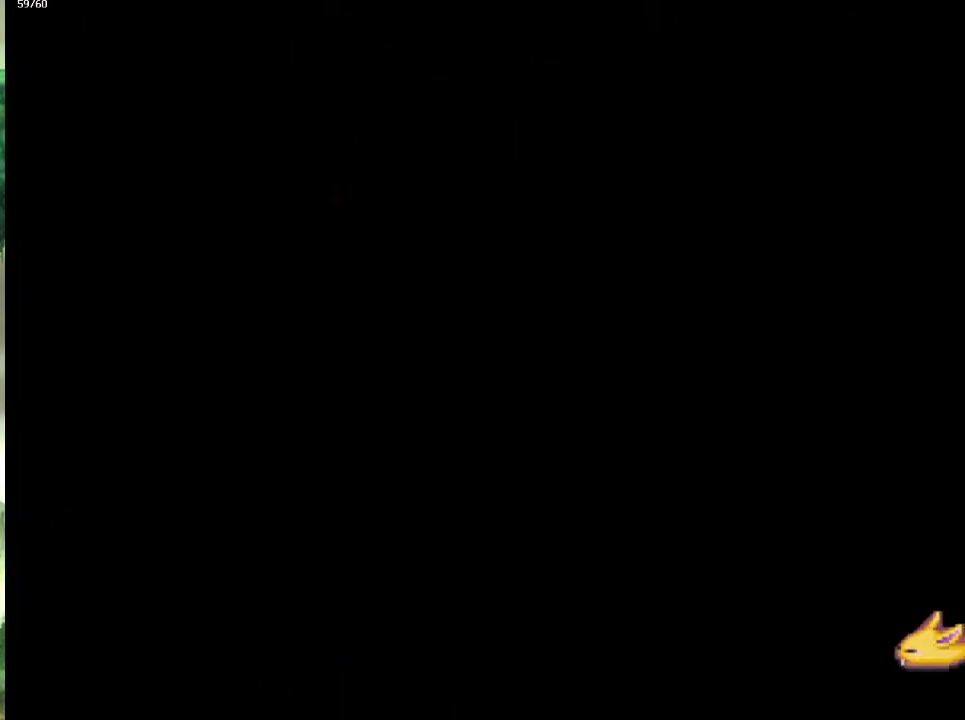
{"buttons": [], "left_stick": "up-left", "right_stick": "center", "events": [[33, "left_stick", "left"], [150, "left_stick", "up-left"], [200, "left_stick", "left"], [250, "left_stick", "down-left"], [317, "left_stick", "up-left"], [383, "left_stick", "down-left"], [483, "left_stick", "up-left"]]}
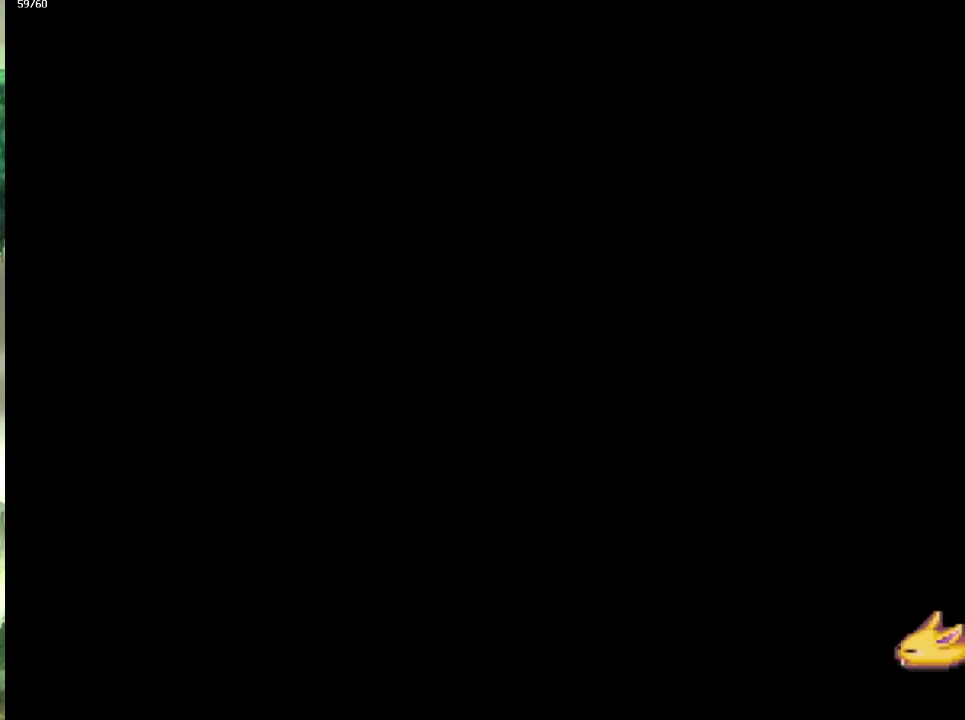
{"buttons": [], "left_stick": "left", "right_stick": "center", "events": [[67, "left_stick", "down-left"], [150, "left_stick", "left"], [250, "left_stick", "down-left"], [483, "left_stick", "left"]]}
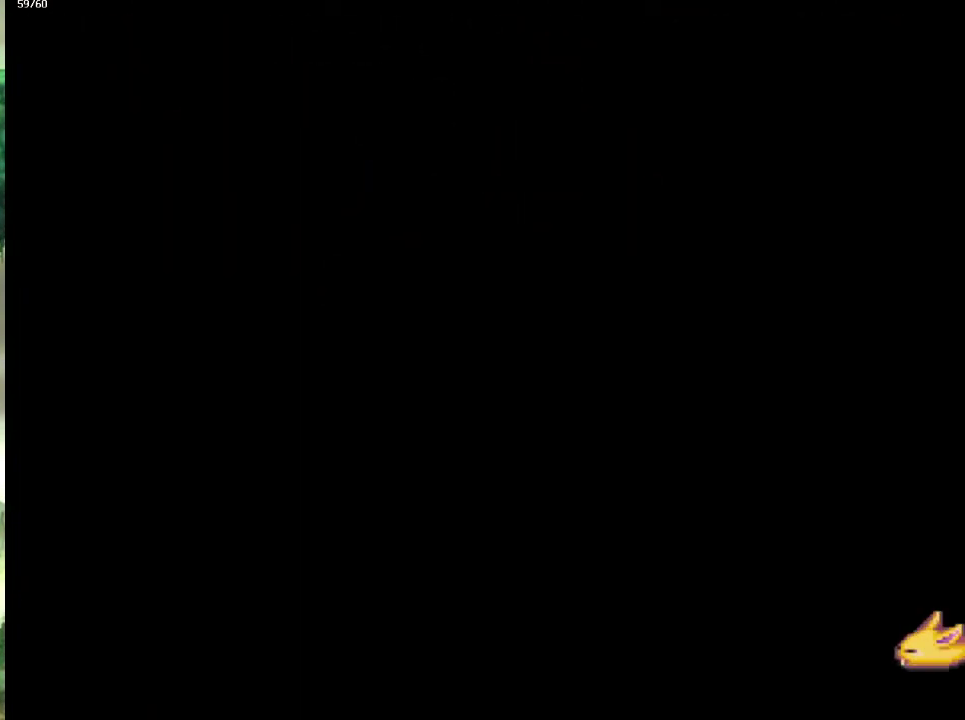
{"buttons": [], "left_stick": "down-left", "right_stick": "center", "events": [[67, "left_stick", "down-left"], [150, "left_stick", "left"], [250, "left_stick", "down-left"], [333, "left_stick", "left"], [450, "left_stick", "down-left"]]}
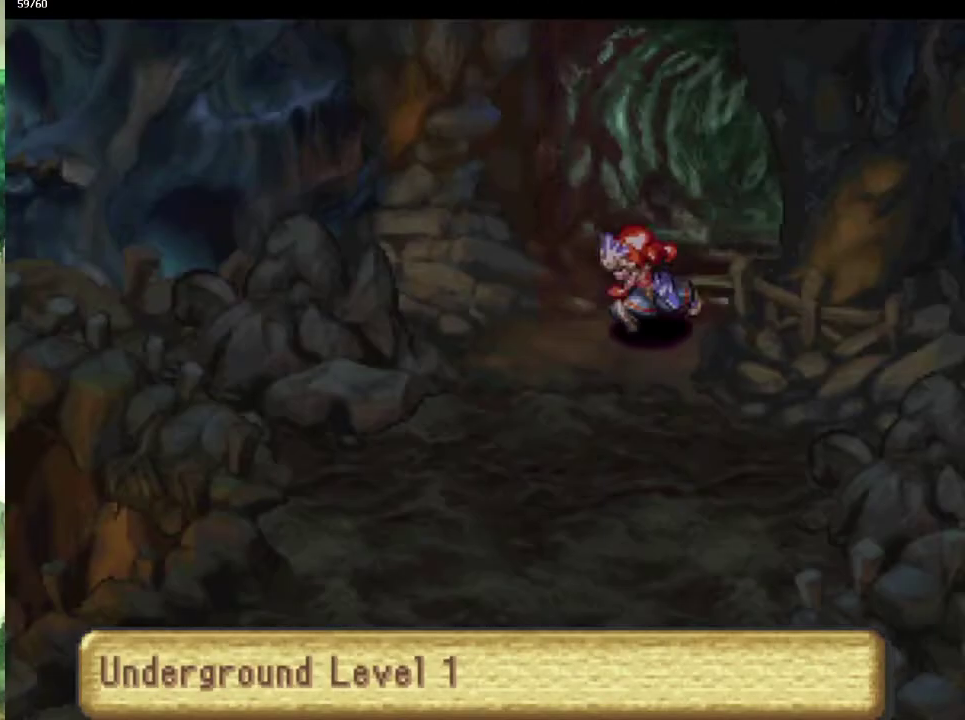
{"buttons": [], "left_stick": "down-left", "right_stick": "center", "events": [[183, "left_stick", "left"], [233, "left_stick", "down-left"], [350, "left_stick", "left"], [400, "left_stick", "down-left"]]}
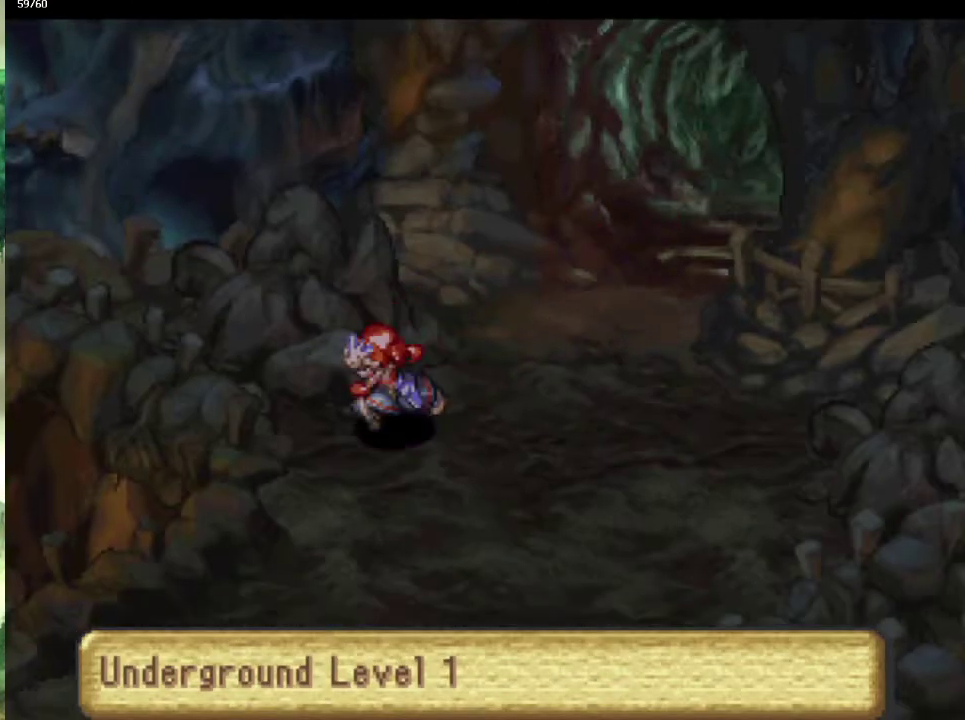
{"buttons": [], "left_stick": "down-left", "right_stick": "center", "events": [[250, "left_stick", "down"], [483, "left_stick", "down-left"]]}
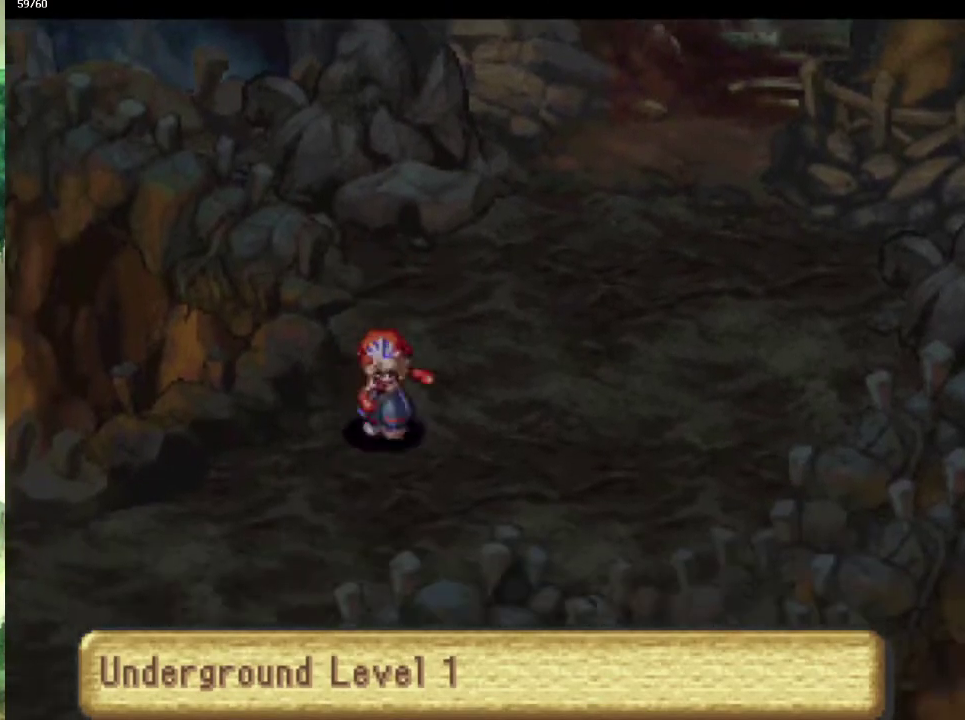
{"buttons": [], "left_stick": "left", "right_stick": "center", "events": [[167, "left_stick", "left"], [217, "left_stick", "down-left"], [350, "left_stick", "left"], [400, "left_stick", "down-left"], [500, "left_stick", "left"]]}
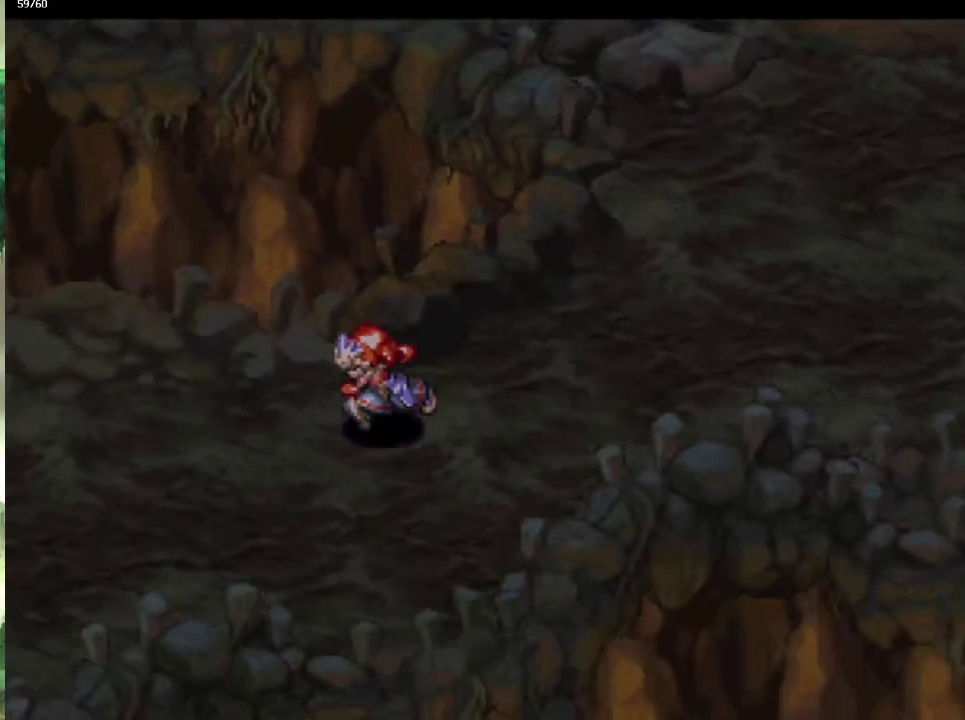
{"buttons": [], "left_stick": "center", "right_stick": "center", "events": [[100, "left_stick", "down-left"], [150, "left_stick", "left"], [217, "left_stick", "down-left"], [300, "left_stick", "left"], [400, "left_stick", "down-left"], [500, "left_stick", "center"]]}
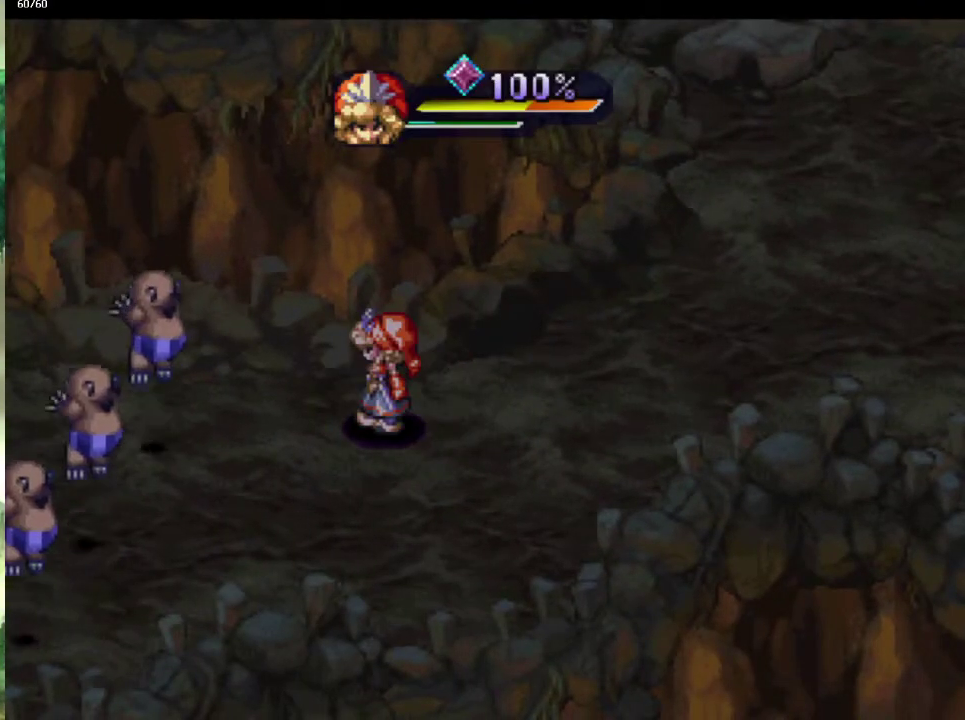
{"buttons": [], "left_stick": "center", "right_stick": "center", "events": []}
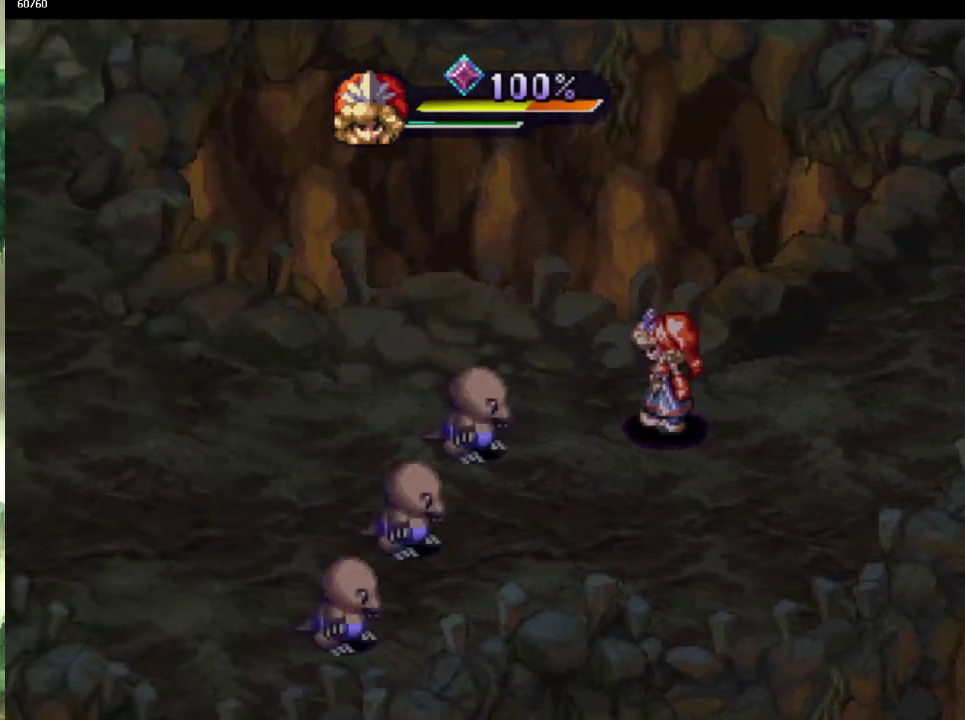
{"buttons": ["DPAD_DOWN"], "left_stick": "center", "right_stick": "center", "events": [[83, "DPAD_LEFT", "down"], [283, "DPAD_LEFT", "up"], [417, "DPAD_DOWN", "down"]]}
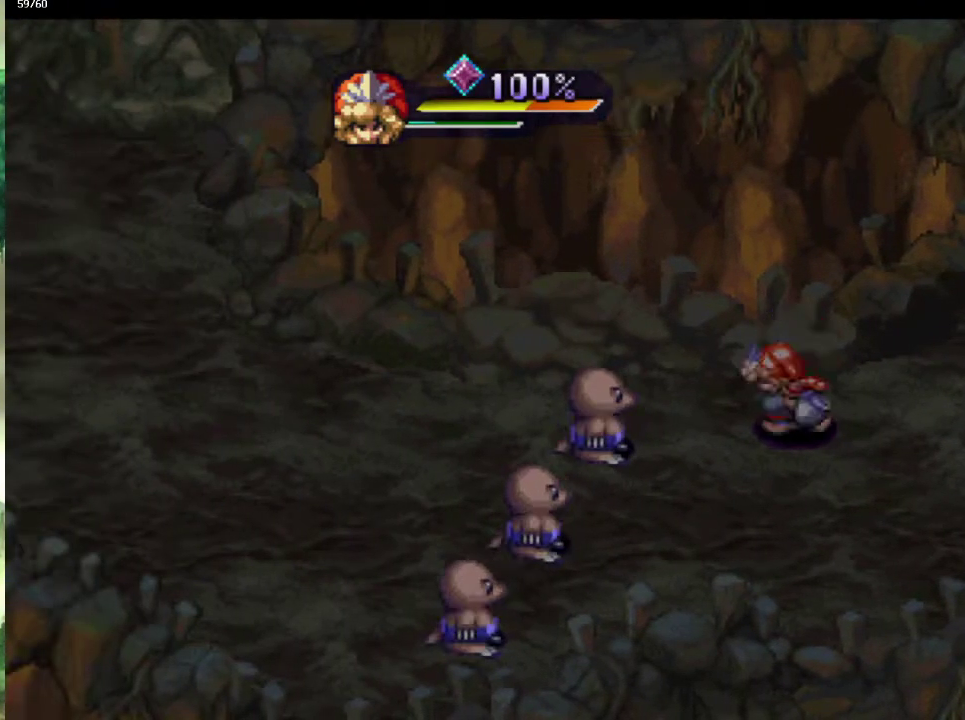
{"buttons": ["DPAD_DOWN"], "left_stick": "center", "right_stick": "center", "events": []}
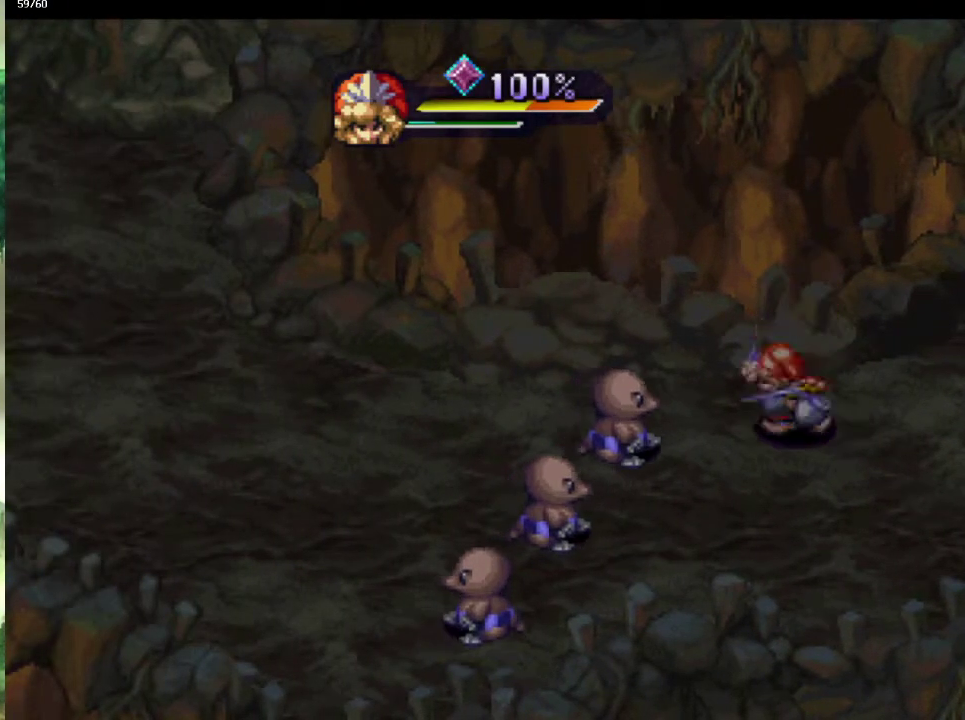
{"buttons": [], "left_stick": "center", "right_stick": "center", "events": [[367, "DPAD_DOWN", "up"]]}
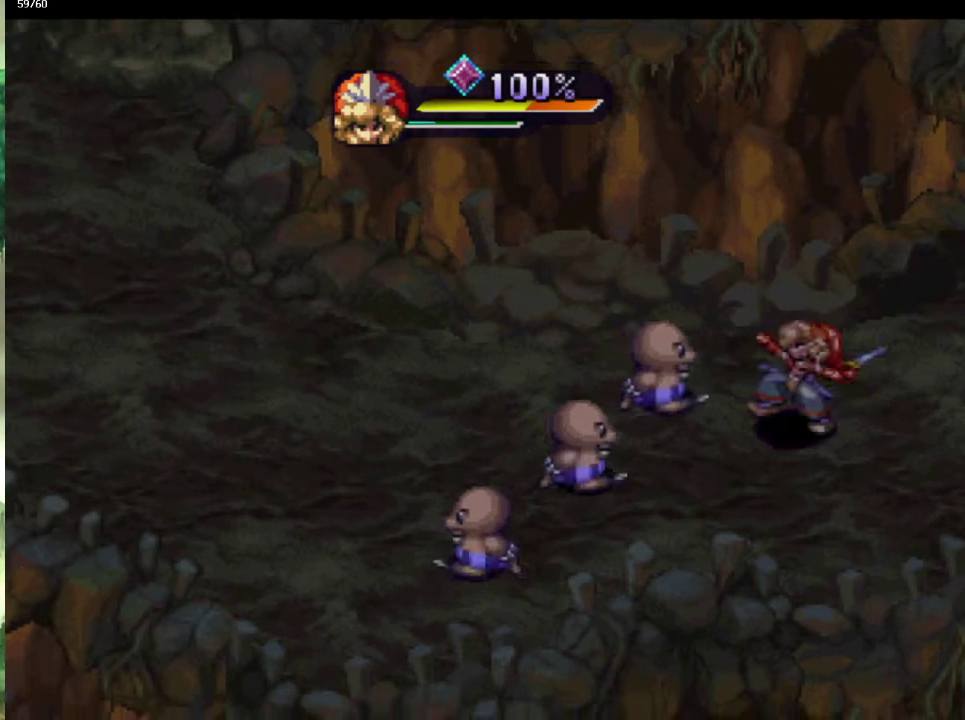
{"buttons": [], "left_stick": "center", "right_stick": "center", "events": []}
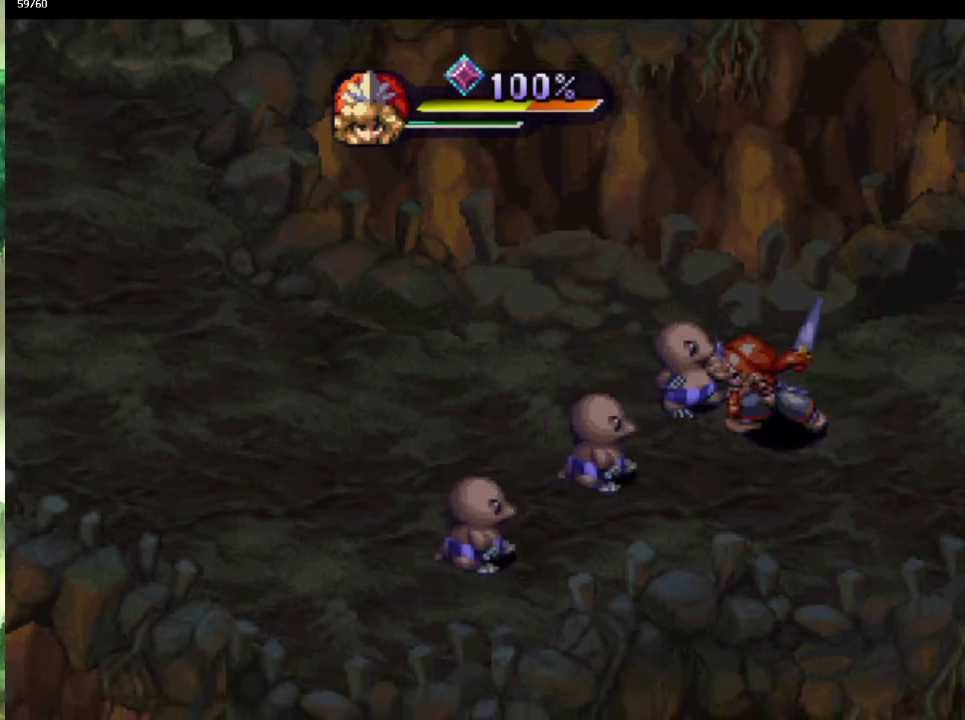
{"buttons": ["DPAD_UP"], "left_stick": "center", "right_stick": "center", "events": [[467, "DPAD_UP", "down"]]}
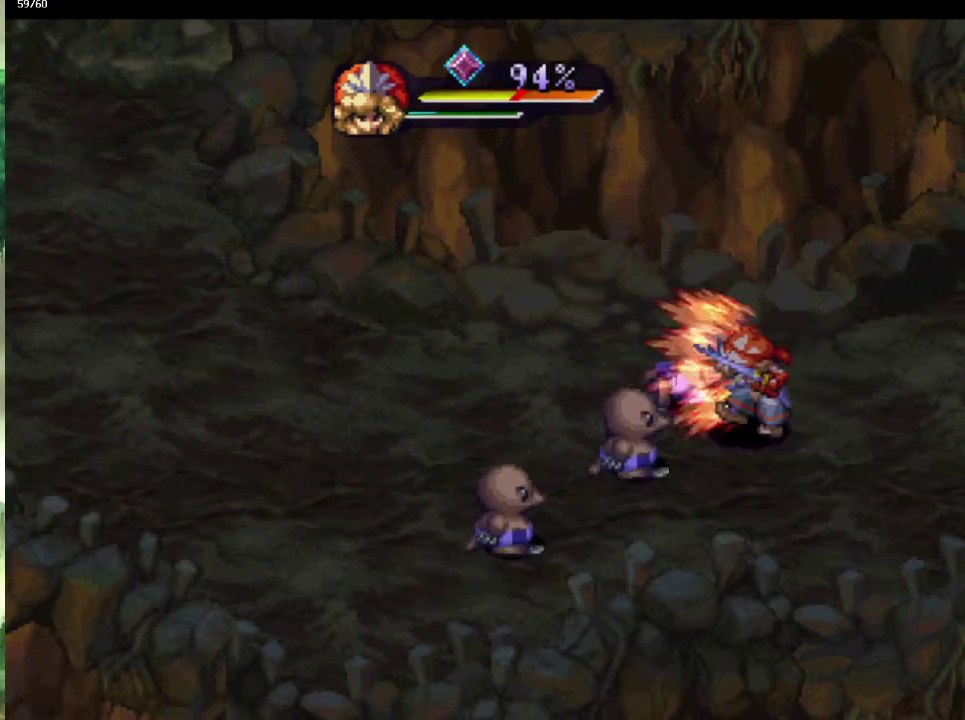
{"buttons": [], "left_stick": "center", "right_stick": "center", "events": [[133, "DPAD_UP", "up"], [133, "SQUARE", "down"], [250, "SQUARE", "up"]]}
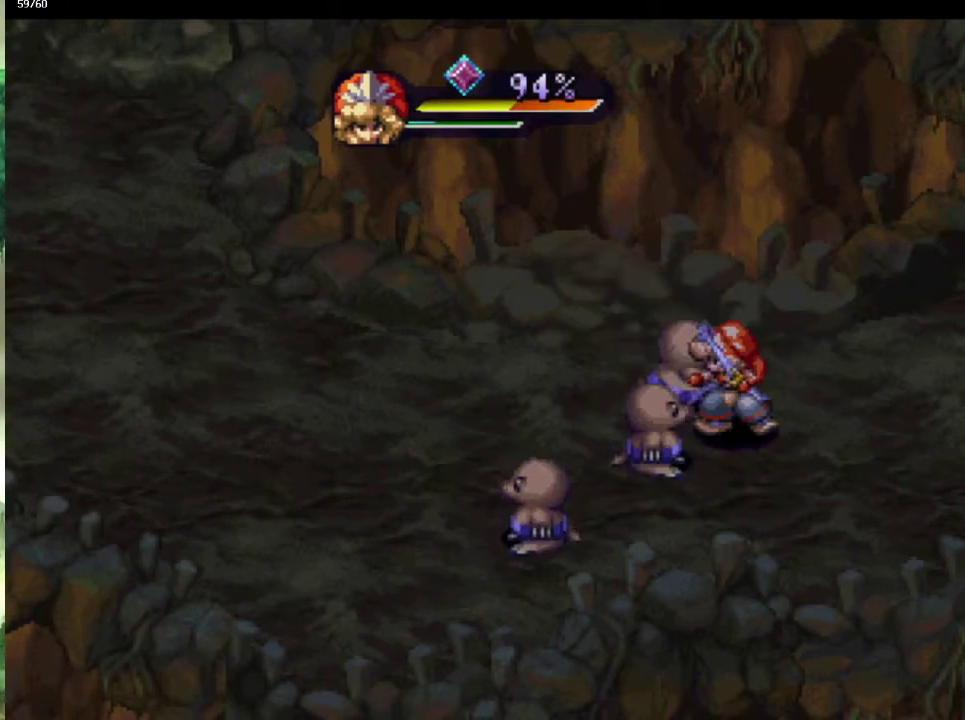
{"buttons": [], "left_stick": "center", "right_stick": "center", "events": [[17, "left_stick", "down"], [83, "left_stick", "down-left"], [133, "SQUARE", "down"], [133, "left_stick", "center"], [200, "SQUARE", "up"]]}
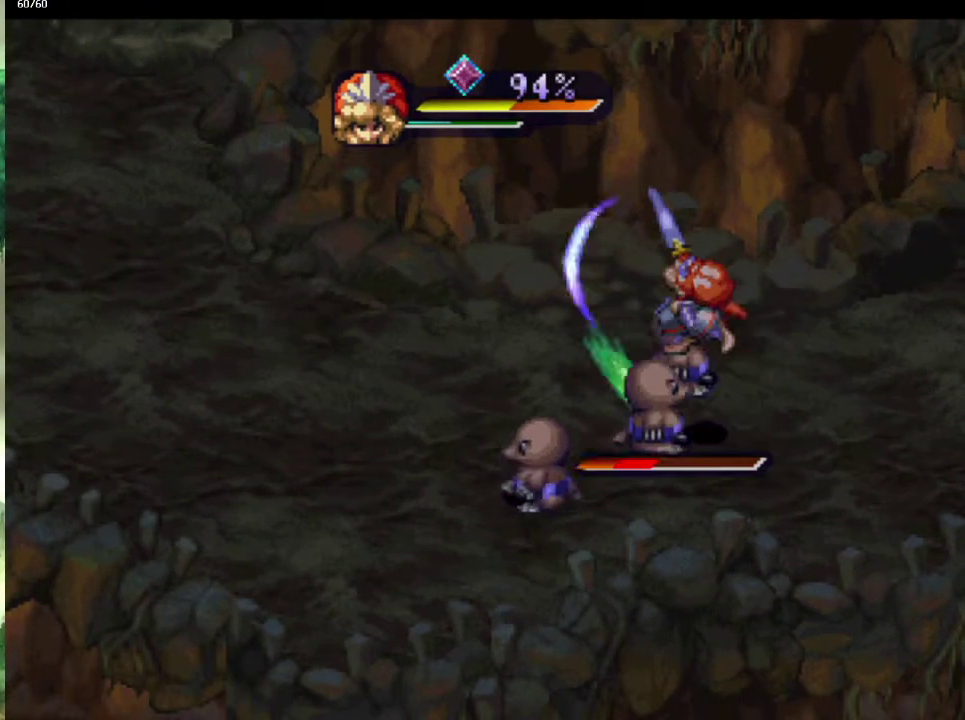
{"buttons": [], "left_stick": "down", "right_stick": "center", "events": [[433, "left_stick", "down"]]}
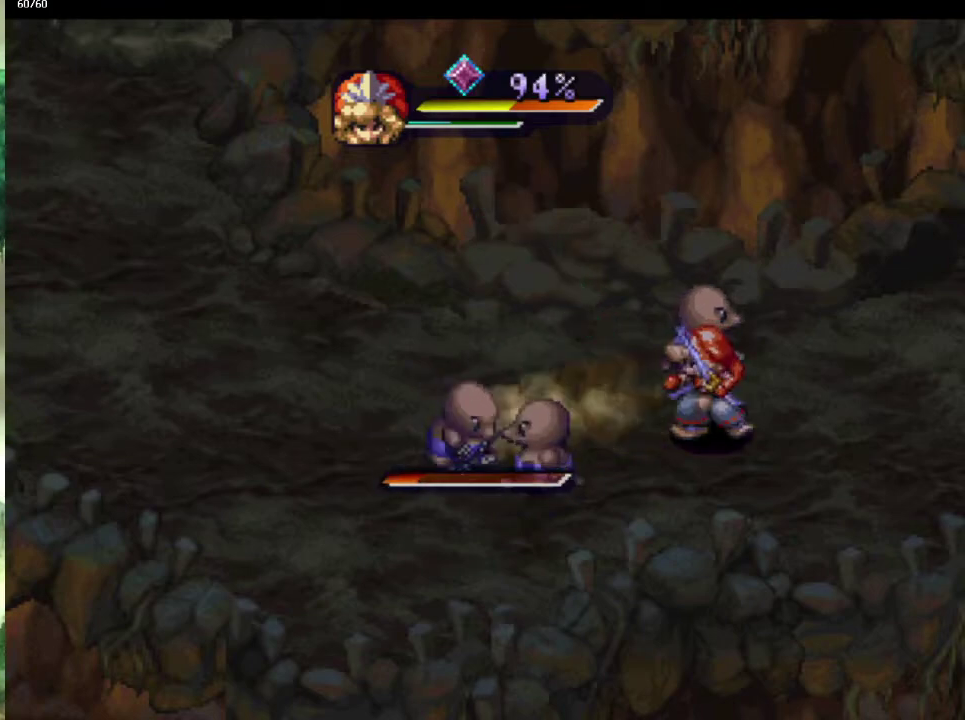
{"buttons": [], "left_stick": "center", "right_stick": "center", "events": [[183, "SQUARE", "down"], [217, "left_stick", "center"], [233, "SQUARE", "up"]]}
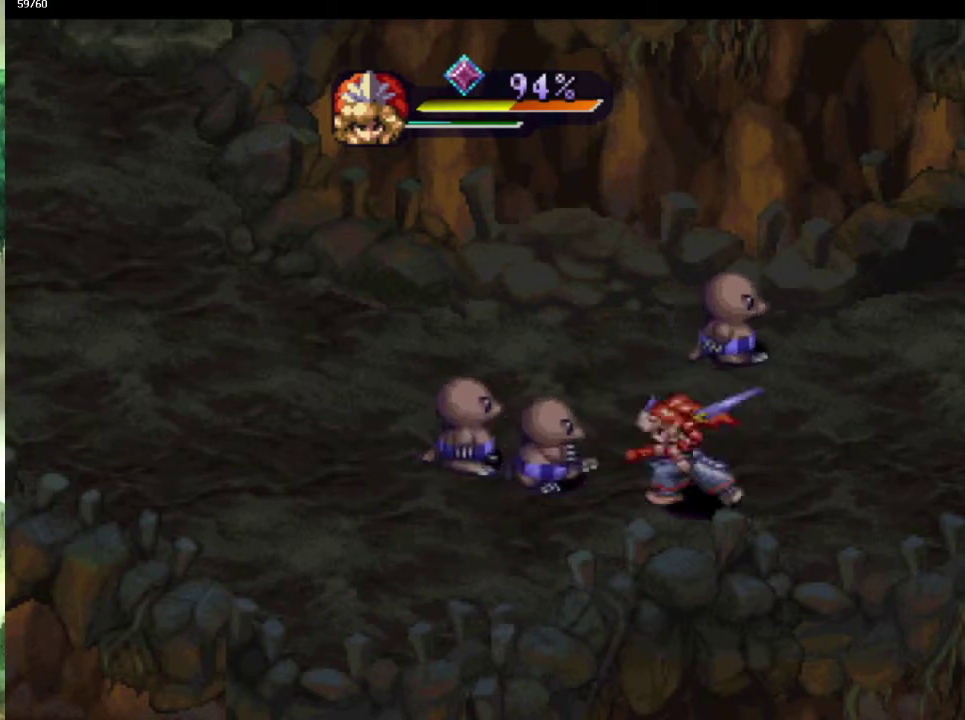
{"buttons": [], "left_stick": "center", "right_stick": "center", "events": []}